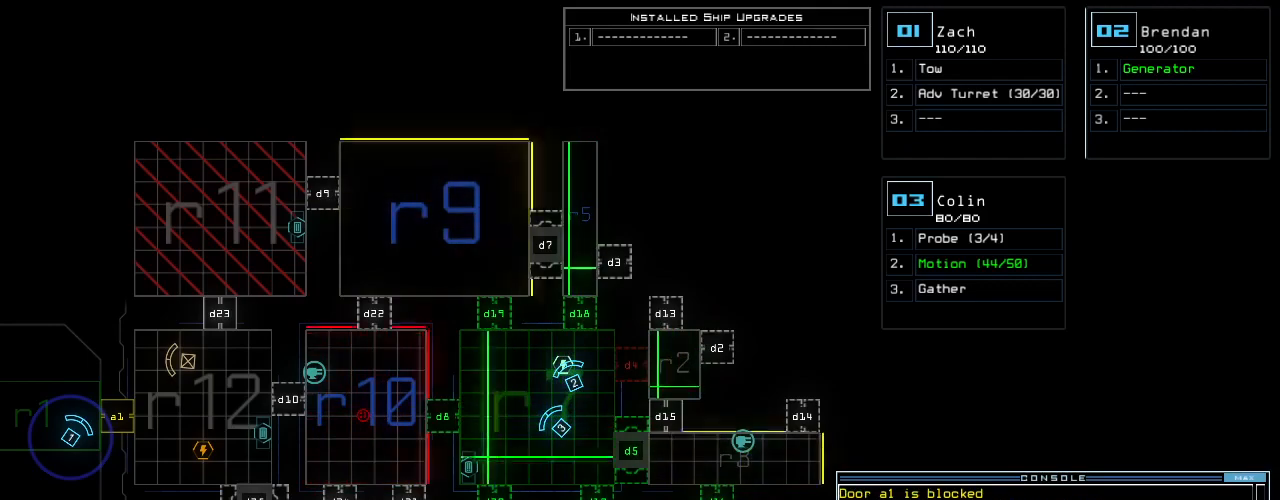
Gameplay with keyboard; each line is a JSON object with the keys held at the frame after it. "events" lists presses ("down") and releases ("up") of ".", "0", "1", "2", "3", "4", "5", "6", "7", "8", "9", "a", "b", "backspace", "c", "caps_lock", "comma", "ctrl_l", "ctrl_r", "d", "down", "e", "equals", "escape", "f", "f8", "g", "h", "i", "j", "k", "l", "left", "m", "minus", "n", "o", "p", "q", "quote", "r", "return", "right", "s", "semicolon", "shift_l", "shift_r", "space", "t", "tab", "tilde", "u", "up", "v", "w", "x", "y" and "z" between this image and that frame as [ms after this image, input, new state], when the widget could be followed in between. No other keys are recorded. Mouse input is not recorded.
{"keys": [], "events": [[83, "d", "down"], [146, "d", "up"]]}
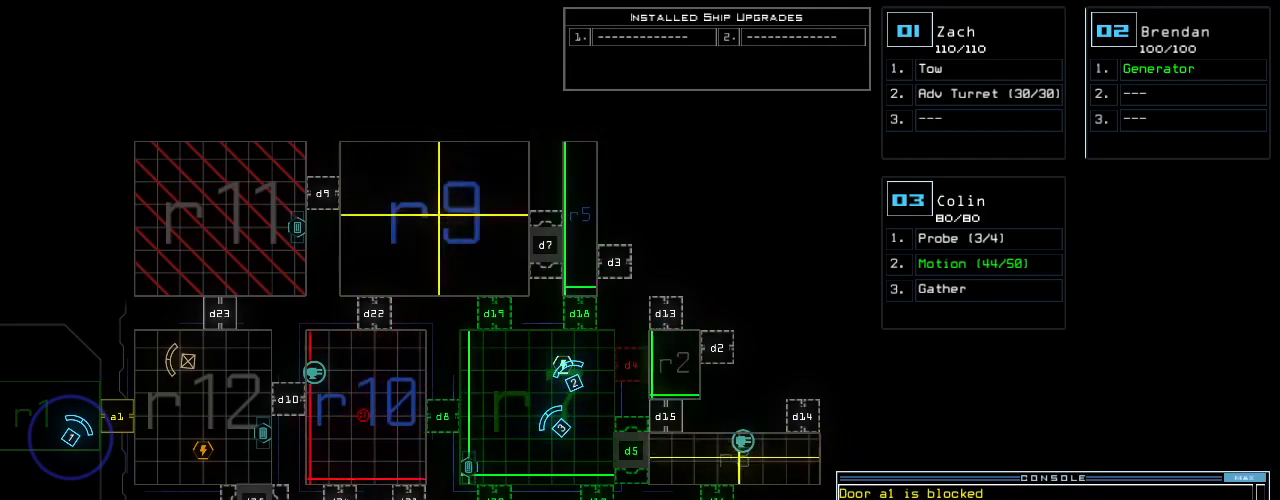
{"keys": [], "events": [[42, "6", "down"], [104, "6", "up"]]}
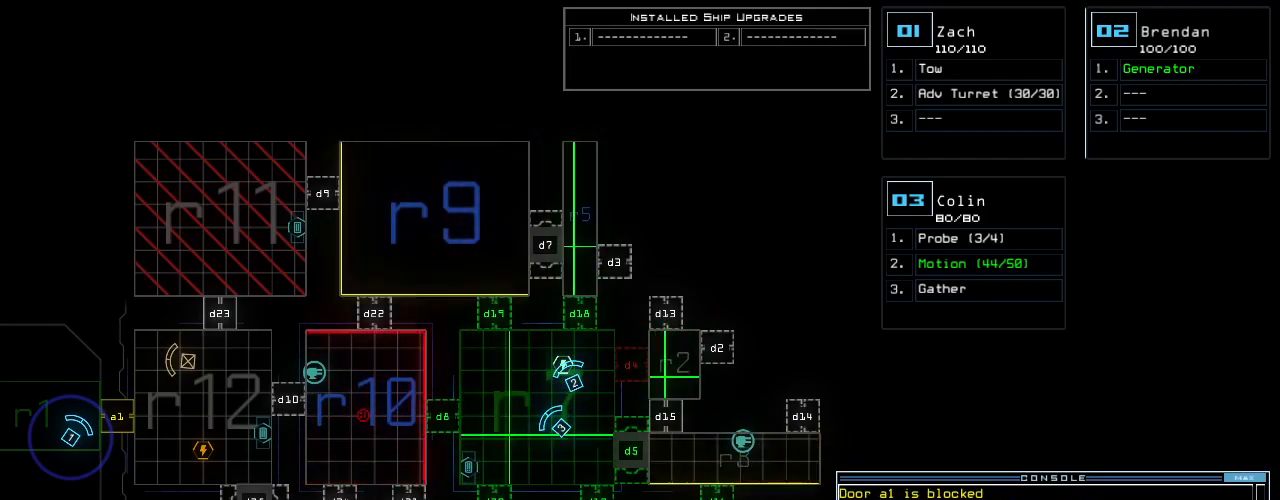
{"keys": [], "events": [[312, "return", "down"], [375, "return", "up"]]}
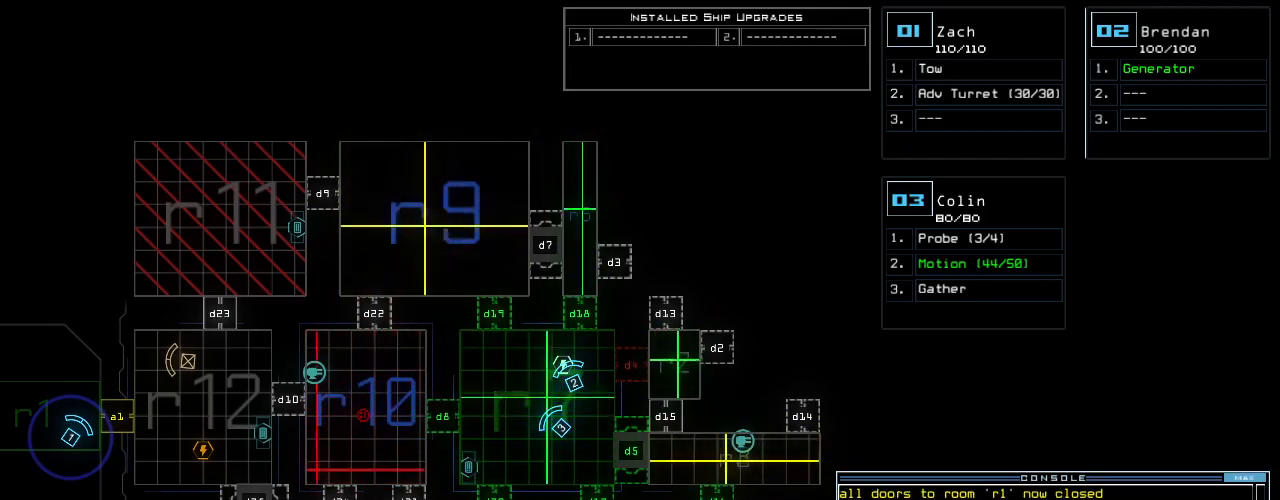
{"keys": [], "events": []}
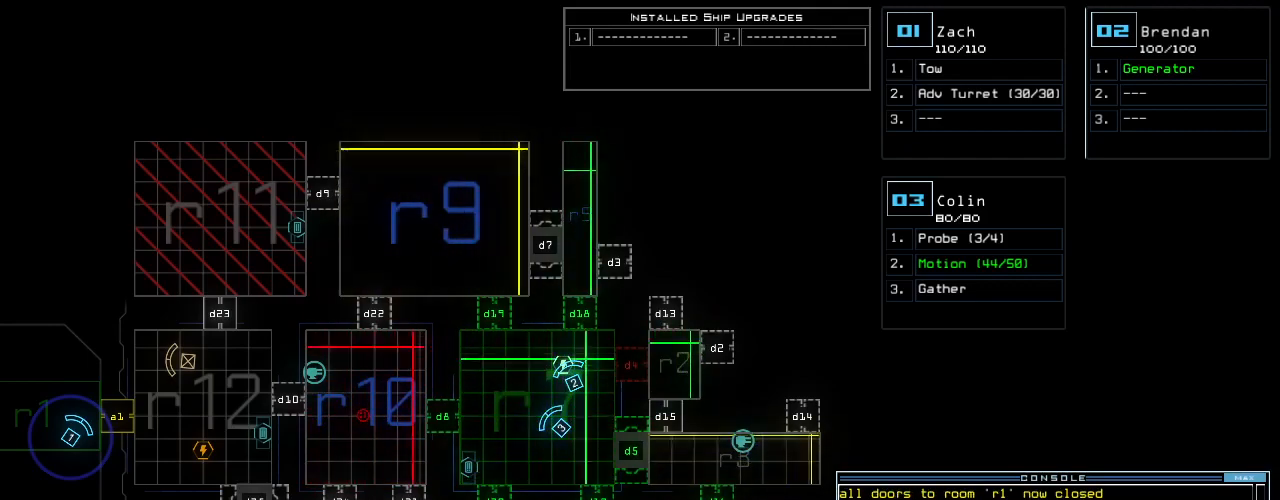
{"keys": ["s", "tab", "up"], "events": [[271, "3", "down"], [312, "right", "down"], [312, "up", "down"], [354, "3", "up"], [438, "tab", "down"], [479, "right", "up"], [500, "s", "down"]]}
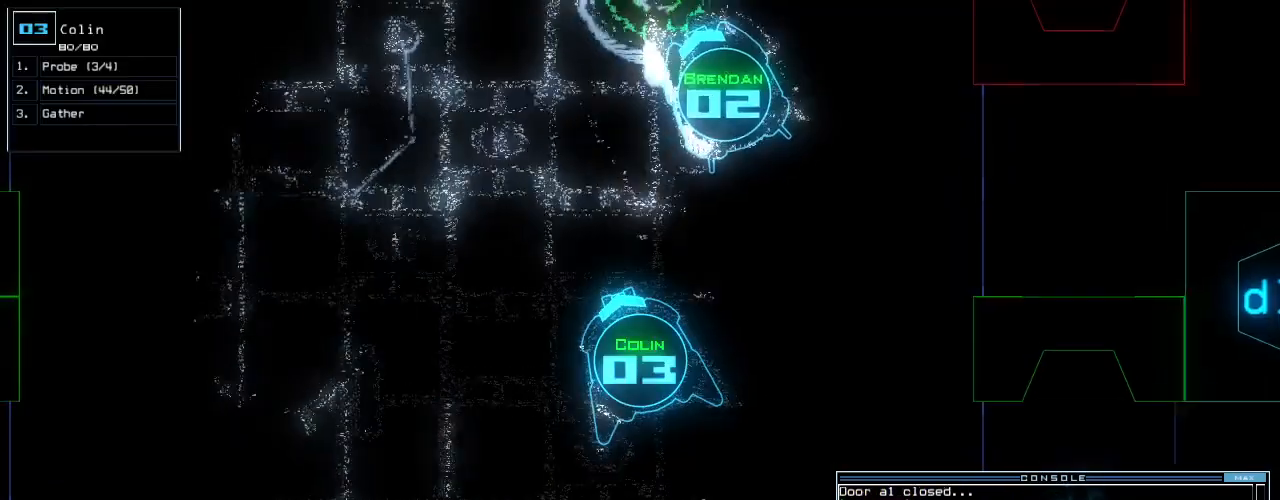
{"keys": ["up"], "events": [[21, "tab", "up"], [42, "s", "up"], [146, "w", "down"], [208, "a", "down"], [271, "w", "up"], [292, "space", "down"], [333, "a", "up"], [417, "space", "up"]]}
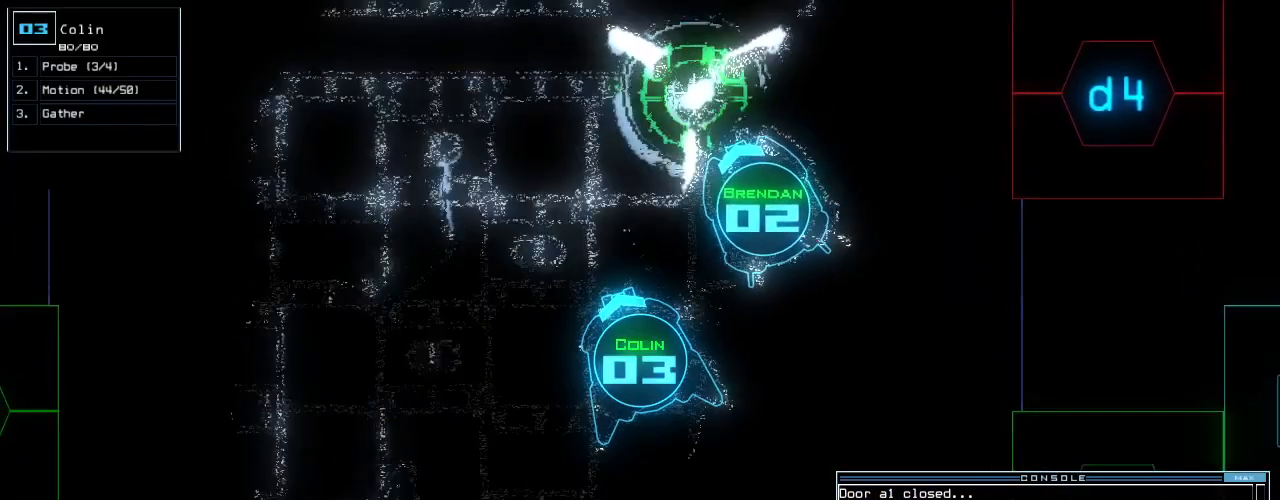
{"keys": ["up"], "events": [[167, "right", "down"], [250, "right", "up"], [354, "right", "down"], [417, "right", "up"]]}
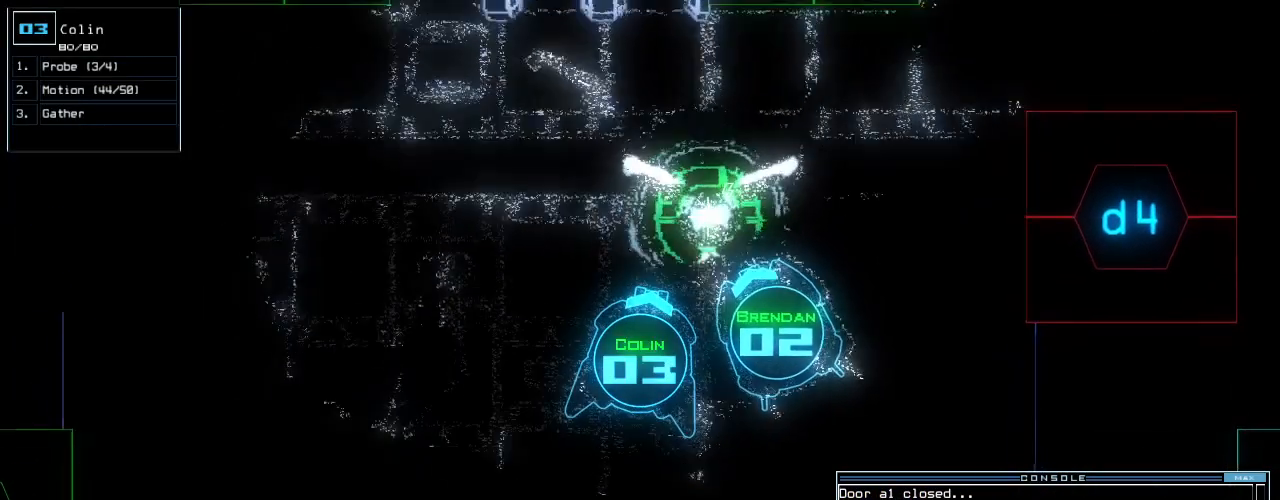
{"keys": ["g"], "events": [[292, "up", "up"], [500, "g", "down"]]}
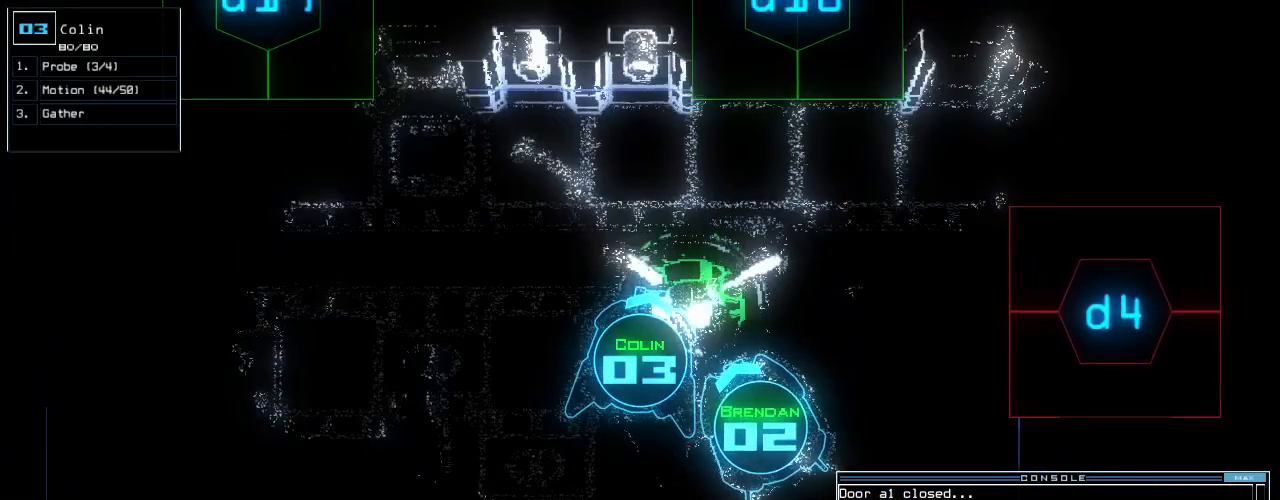
{"keys": [], "events": [[42, "a", "down"], [104, "g", "up"], [167, "a", "up"], [208, "g", "down"], [208, "space", "down"], [250, "space", "up"], [312, "e", "down"], [354, "g", "up"], [396, "e", "up"]]}
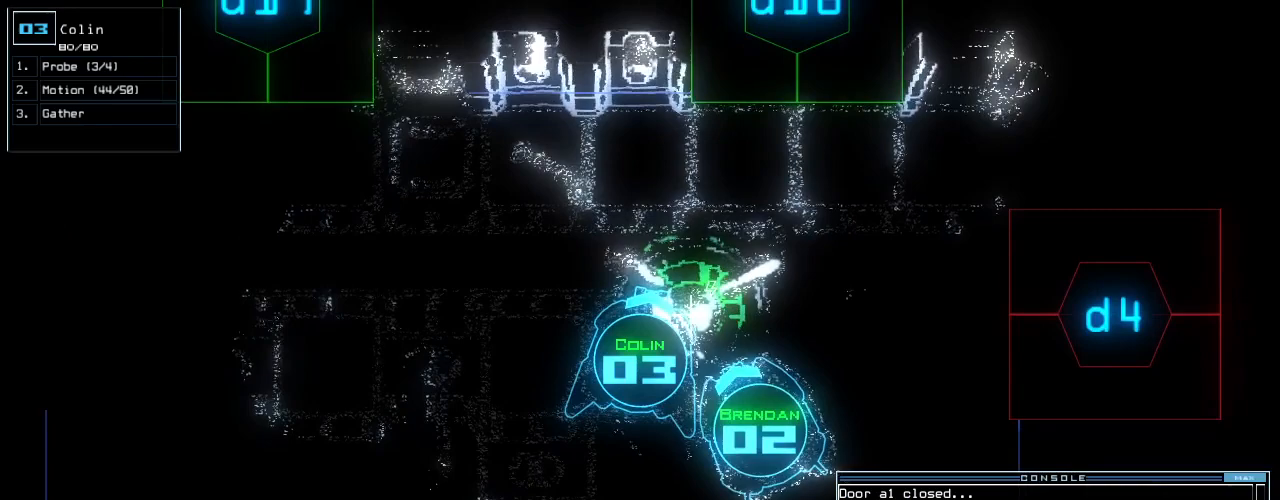
{"keys": ["backspace"], "events": [[500, "backspace", "down"]]}
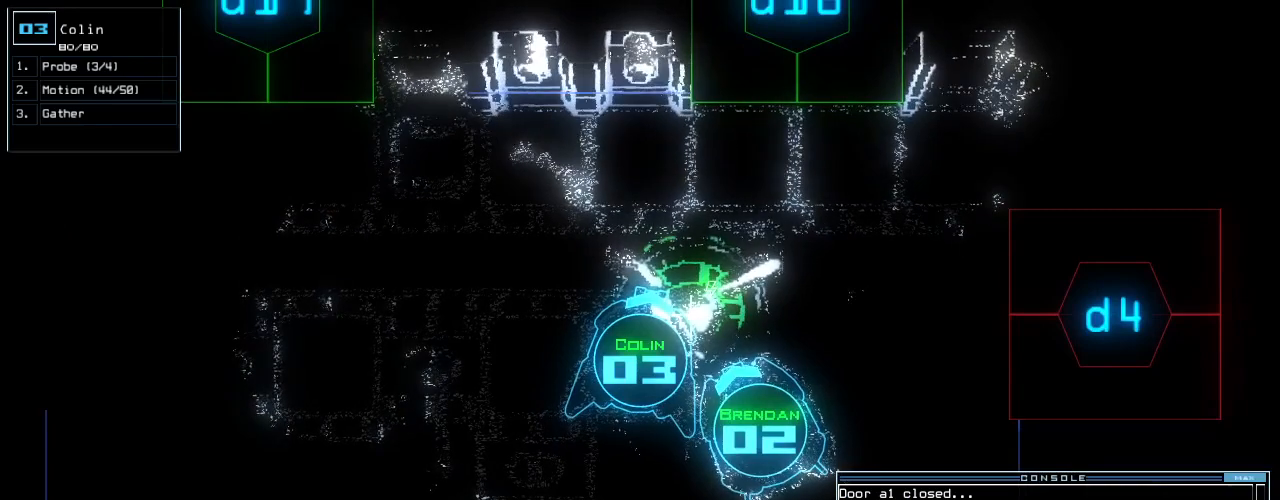
{"keys": [], "events": [[62, "backspace", "up"], [125, "backspace", "down"], [188, "backspace", "up"], [250, "backspace", "down"], [292, "backspace", "up"]]}